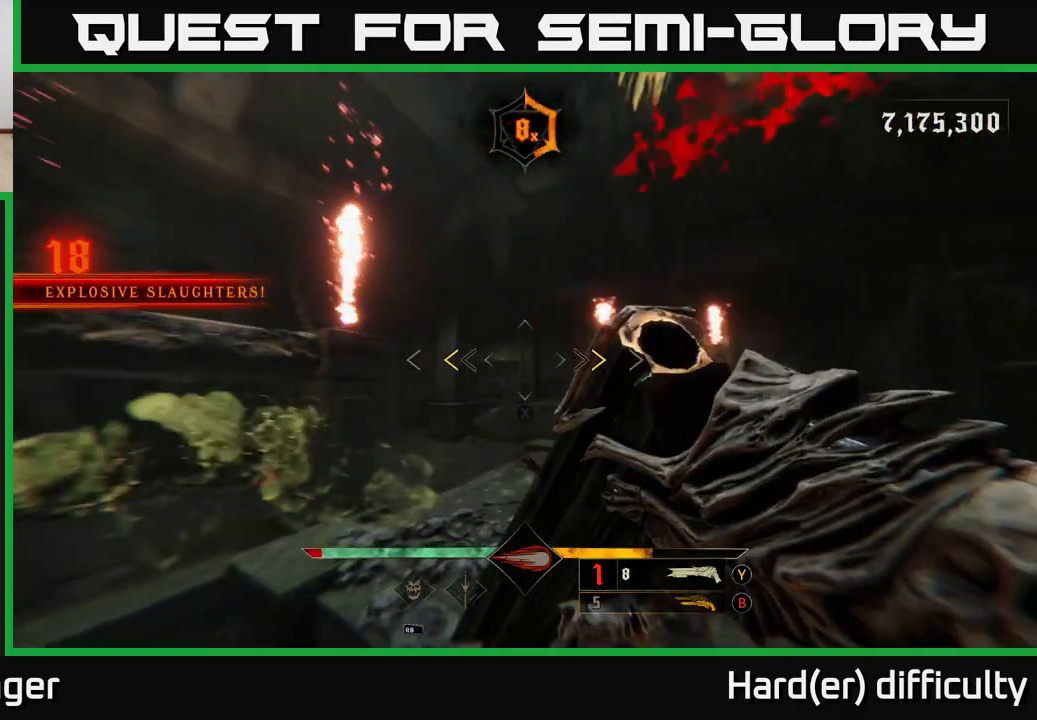
Gameplay with a controller (Xbox layout); each line is a JSON object with the inputs held at the frame after it. "events" lists button and stick changes between this image and that frame as [ms after this image, input, new state], when the widget could be followed in between.
{"buttons": [], "left_stick": "down", "right_stick": "right", "events": [[100, "right_stick", "center"], [150, "L2", "down"], [183, "X", "down"], [233, "A", "down"], [283, "L2", "up"], [283, "X", "up"], [300, "A", "up"], [467, "left_stick", "down"], [467, "right_stick", "right"]]}
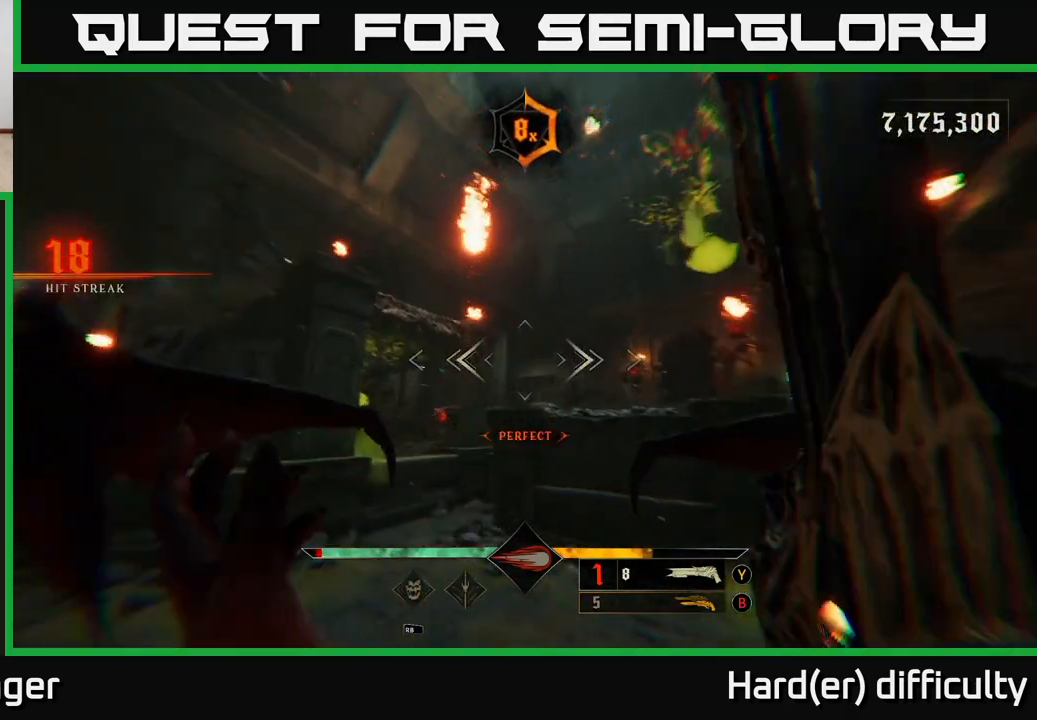
{"buttons": [], "left_stick": "down", "right_stick": "down-right", "events": [[17, "right_stick", "down-right"], [250, "right_stick", "center"], [417, "right_stick", "down-right"]]}
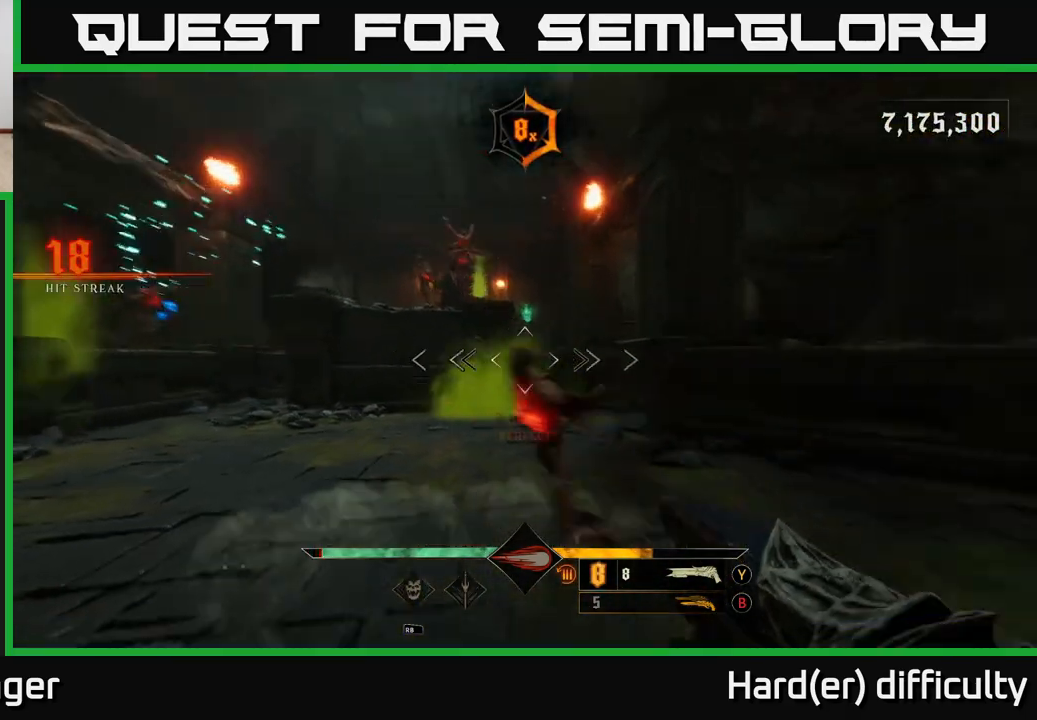
{"buttons": [], "left_stick": "down", "right_stick": "center", "events": [[83, "R2", "down"], [100, "L2", "down"], [150, "right_stick", "center"], [167, "R2", "up"], [217, "L2", "up"], [367, "right_stick", "left"], [483, "right_stick", "center"]]}
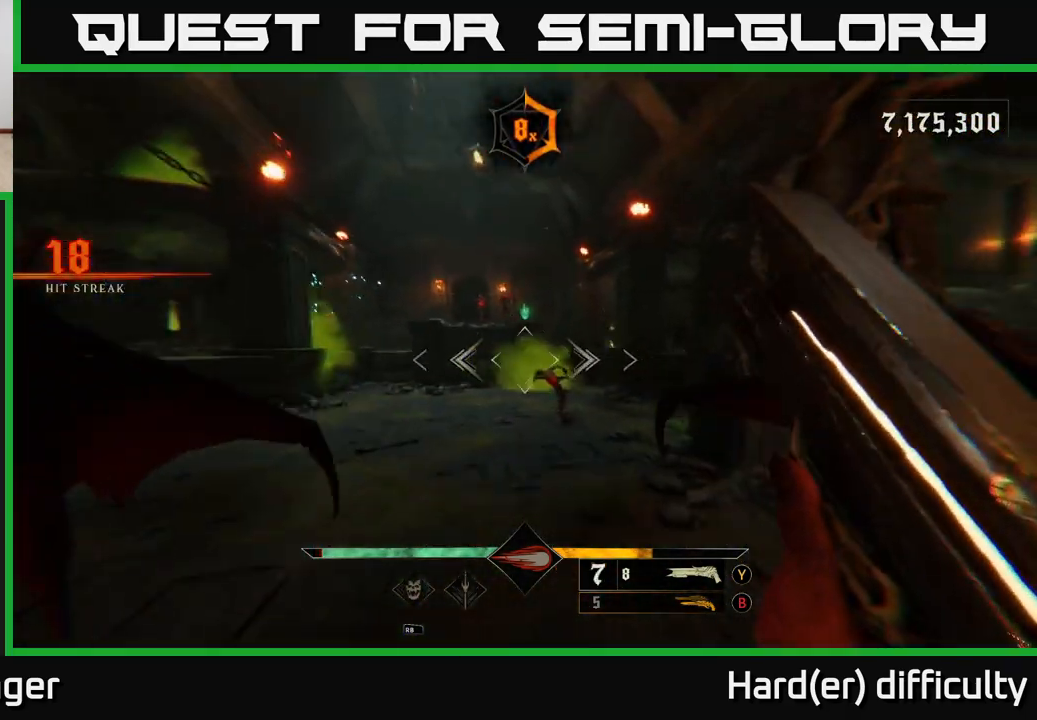
{"buttons": [], "left_stick": "down", "right_stick": "down", "events": [[133, "left_stick", "down-right"], [200, "right_stick", "up-left"], [283, "right_stick", "center"], [417, "left_stick", "down"], [483, "right_stick", "down"]]}
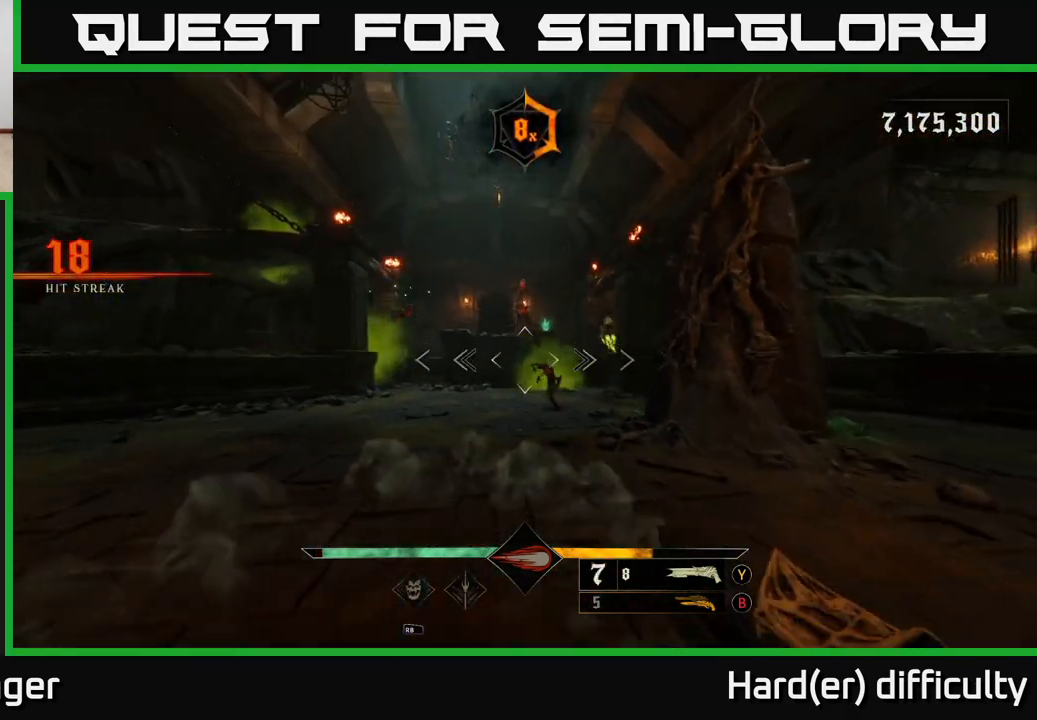
{"buttons": [], "left_stick": "up-right", "right_stick": "center", "events": [[50, "R2", "down"], [100, "right_stick", "center"], [117, "R2", "up"], [150, "left_stick", "center"], [250, "left_stick", "up-right"], [383, "right_stick", "up-left"], [483, "right_stick", "center"]]}
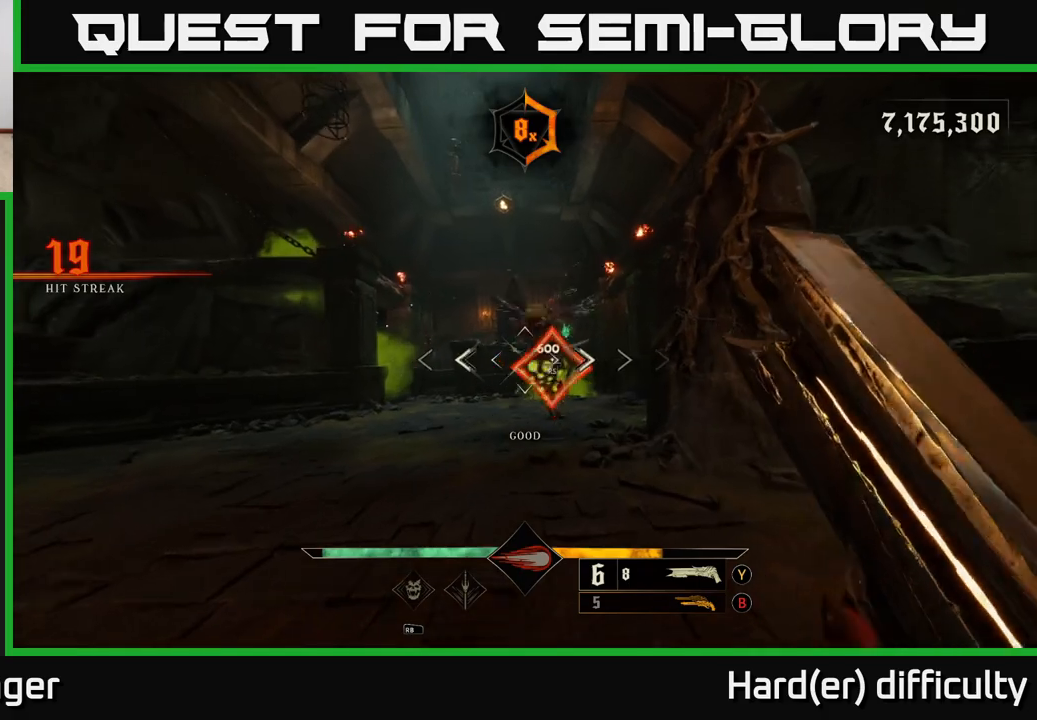
{"buttons": [], "left_stick": "down", "right_stick": "center", "events": [[167, "left_stick", "down-left"], [233, "left_stick", "down"]]}
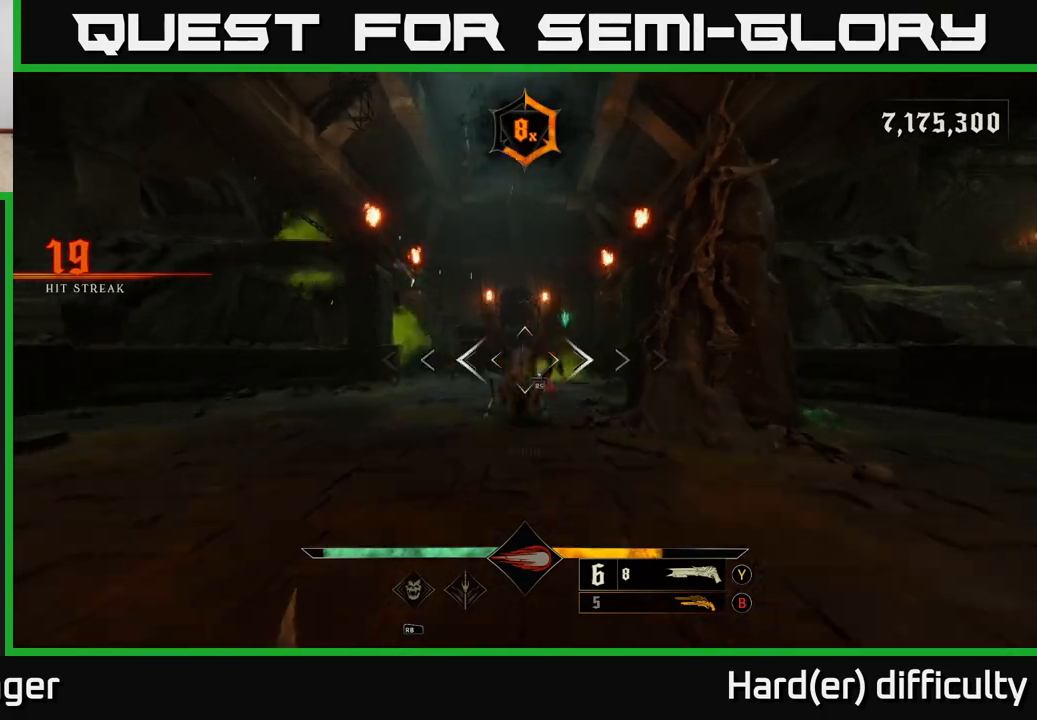
{"buttons": [], "left_stick": "down-left", "right_stick": "down-left", "events": [[33, "left_stick", "center"], [267, "left_stick", "down"], [433, "right_stick", "down-left"], [467, "left_stick", "down-left"]]}
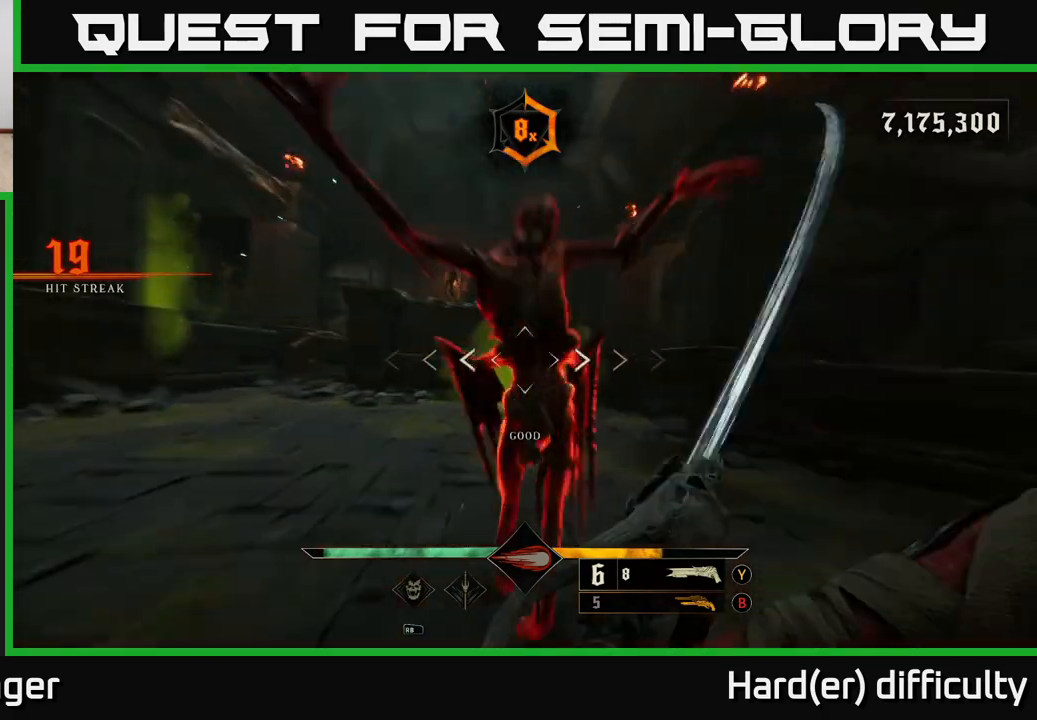
{"buttons": ["L2"], "left_stick": "down-left", "right_stick": "left", "events": [[150, "right_stick", "center"], [333, "right_stick", "left"], [367, "L2", "down"]]}
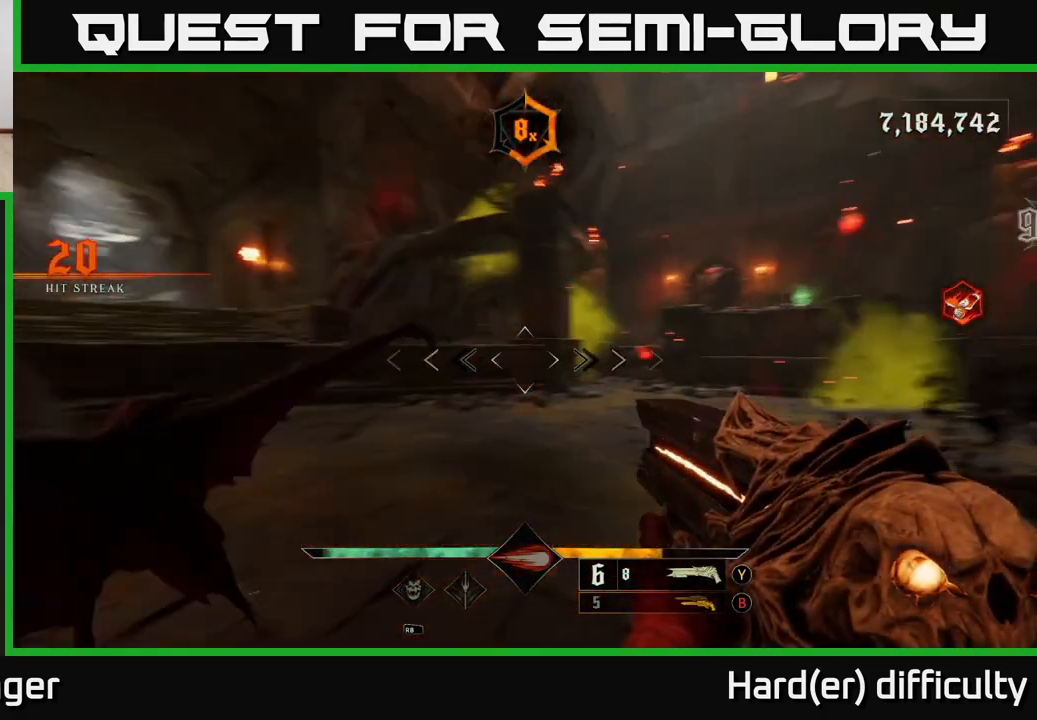
{"buttons": ["L2"], "left_stick": "down-left", "right_stick": "right", "events": [[17, "L2", "up"], [33, "right_stick", "right"], [167, "right_stick", "center"], [367, "right_stick", "down-right"], [417, "right_stick", "right"], [483, "L2", "down"]]}
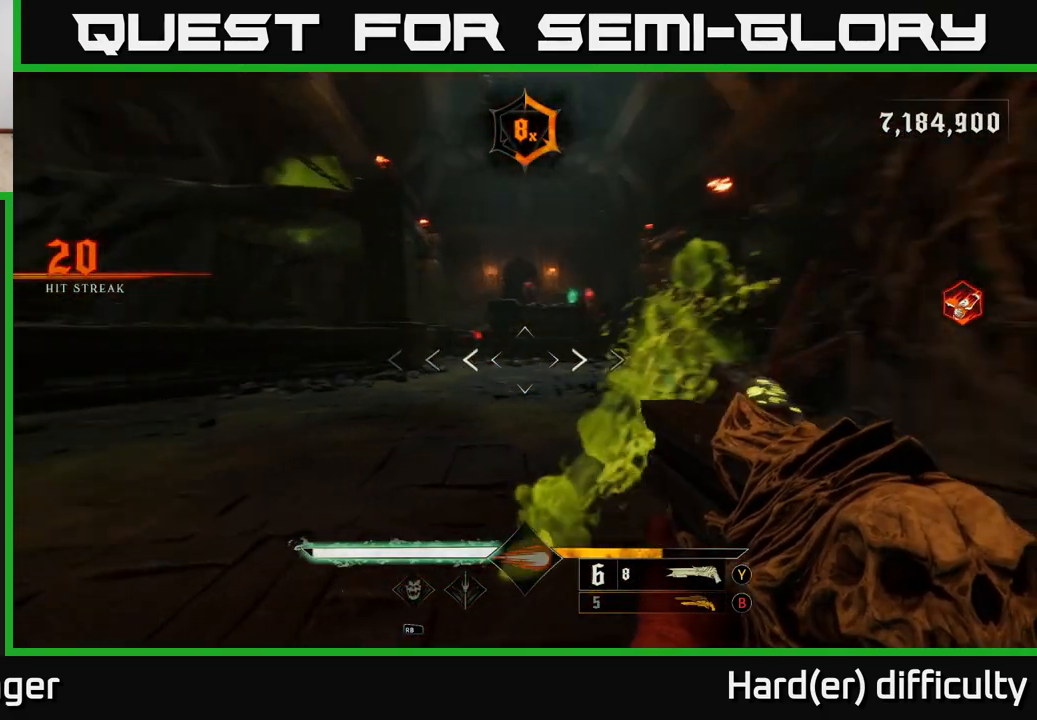
{"buttons": [], "left_stick": "down-left", "right_stick": "center", "events": [[117, "L2", "up"], [233, "right_stick", "center"], [333, "right_stick", "right"], [367, "R2", "down"], [383, "right_stick", "down"], [450, "right_stick", "center"], [467, "R2", "up"]]}
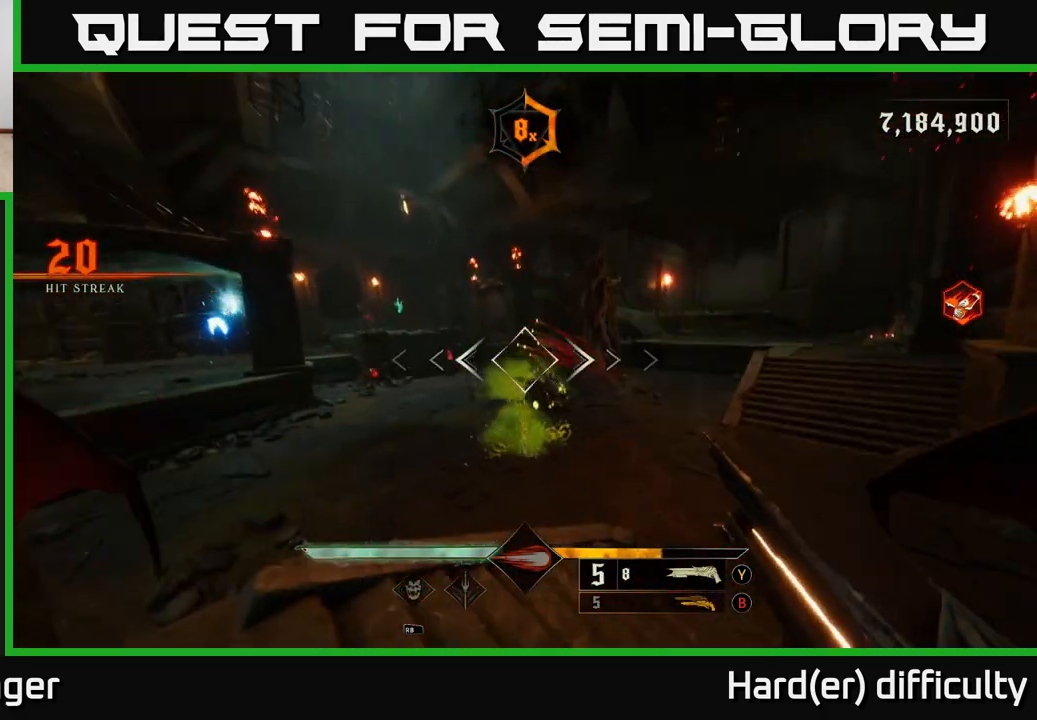
{"buttons": [], "left_stick": "up-right", "right_stick": "down", "events": [[100, "left_stick", "left"], [250, "left_stick", "center"], [267, "A", "down"], [350, "A", "up"], [367, "left_stick", "up-right"], [483, "right_stick", "down"]]}
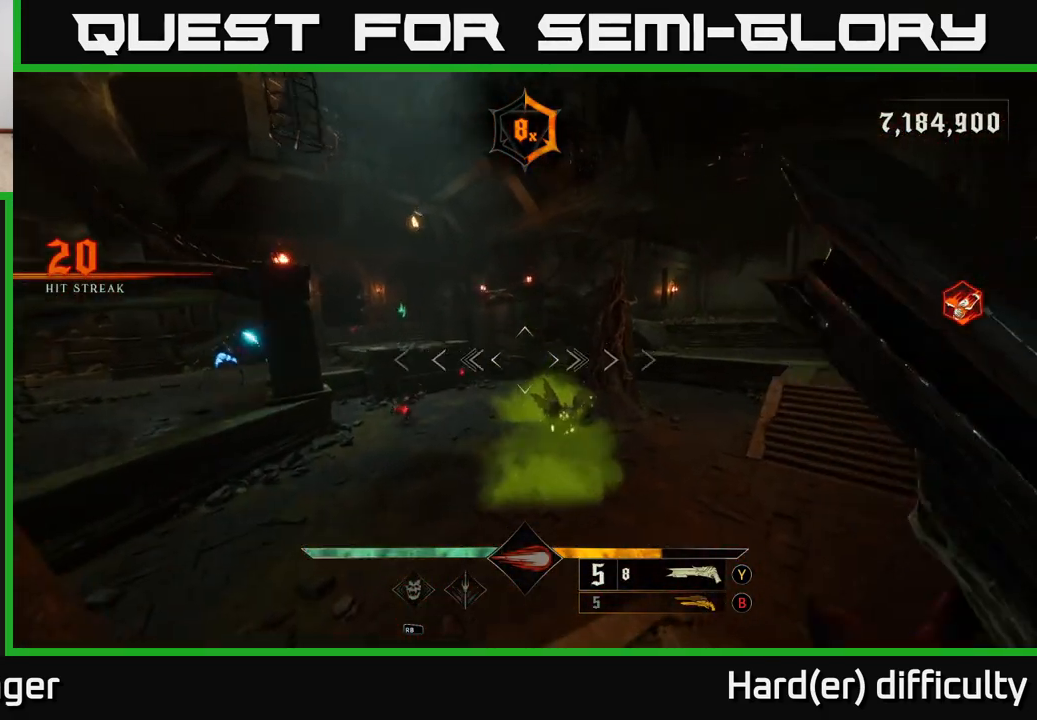
{"buttons": [], "left_stick": "up-right", "right_stick": "center", "events": [[150, "right_stick", "center"], [367, "R2", "down"], [383, "right_stick", "down-right"], [433, "right_stick", "center"], [467, "R2", "up"]]}
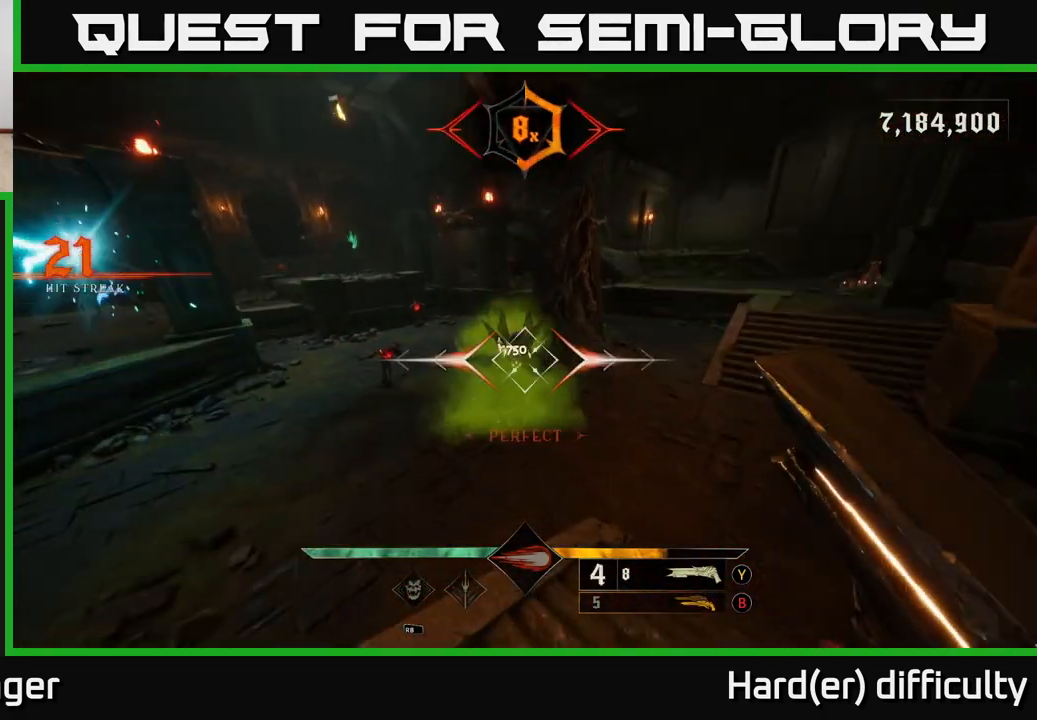
{"buttons": [], "left_stick": "up-right", "right_stick": "center", "events": [[200, "right_stick", "up-left"], [333, "right_stick", "center"], [400, "A", "down"], [467, "A", "up"]]}
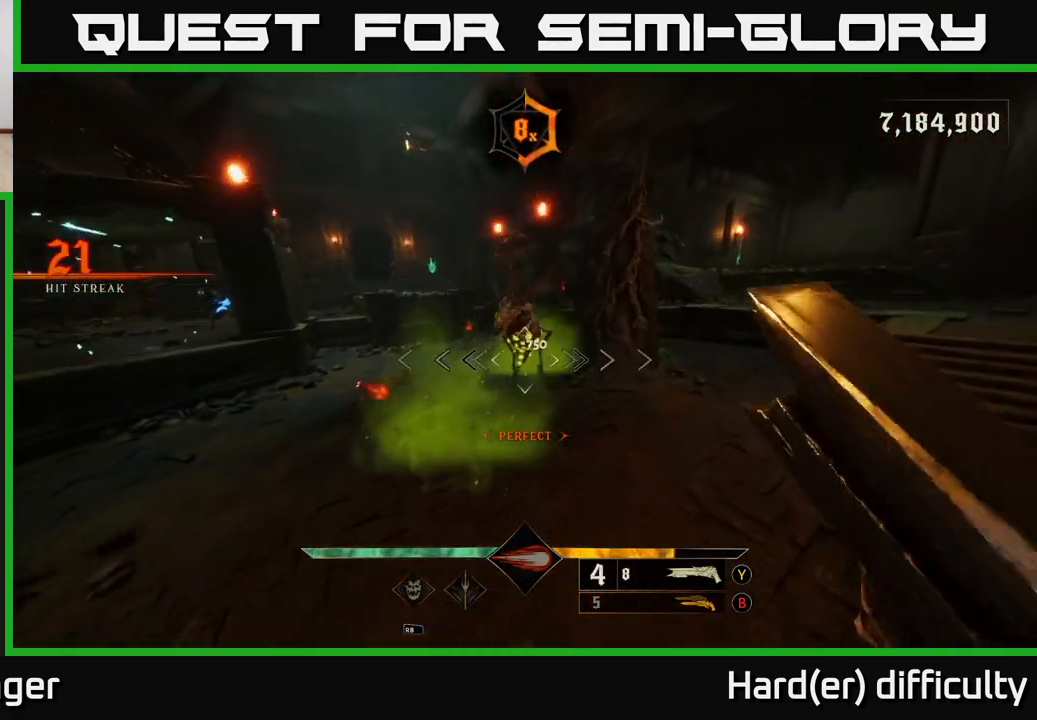
{"buttons": [], "left_stick": "right", "right_stick": "left", "events": [[150, "right_stick", "down-left"], [233, "left_stick", "right"], [267, "R2", "down"], [317, "right_stick", "center"], [367, "L2", "down"], [367, "R2", "up"], [500, "L2", "up"], [500, "right_stick", "left"]]}
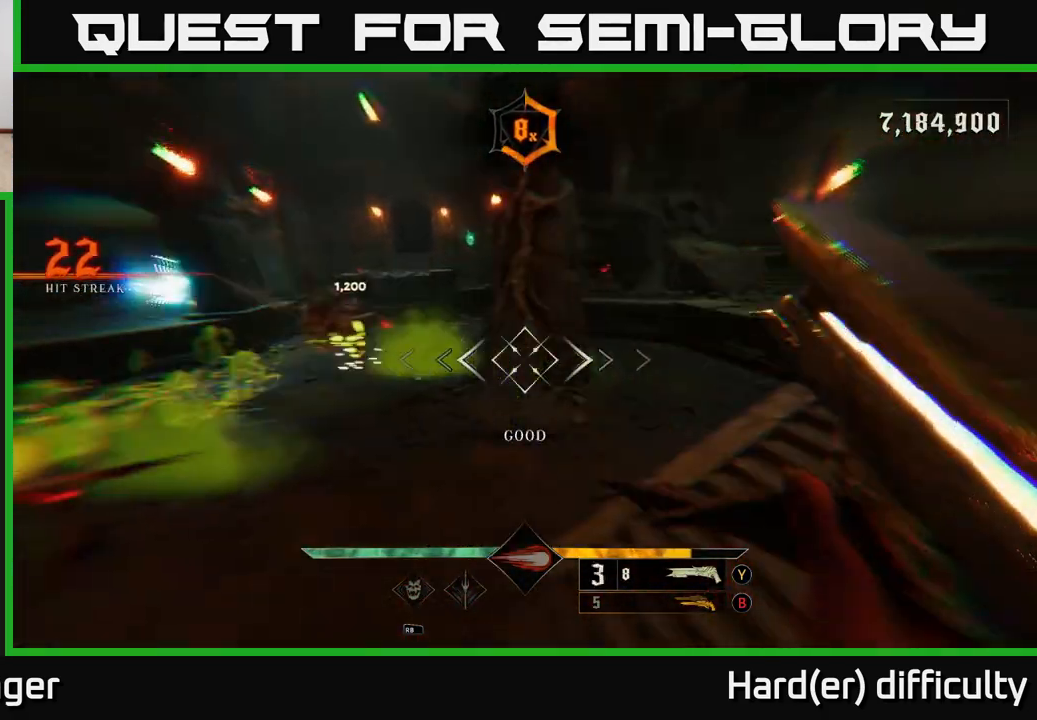
{"buttons": [], "left_stick": "up", "right_stick": "center", "events": [[117, "right_stick", "up-left"], [333, "right_stick", "center"], [400, "left_stick", "up"]]}
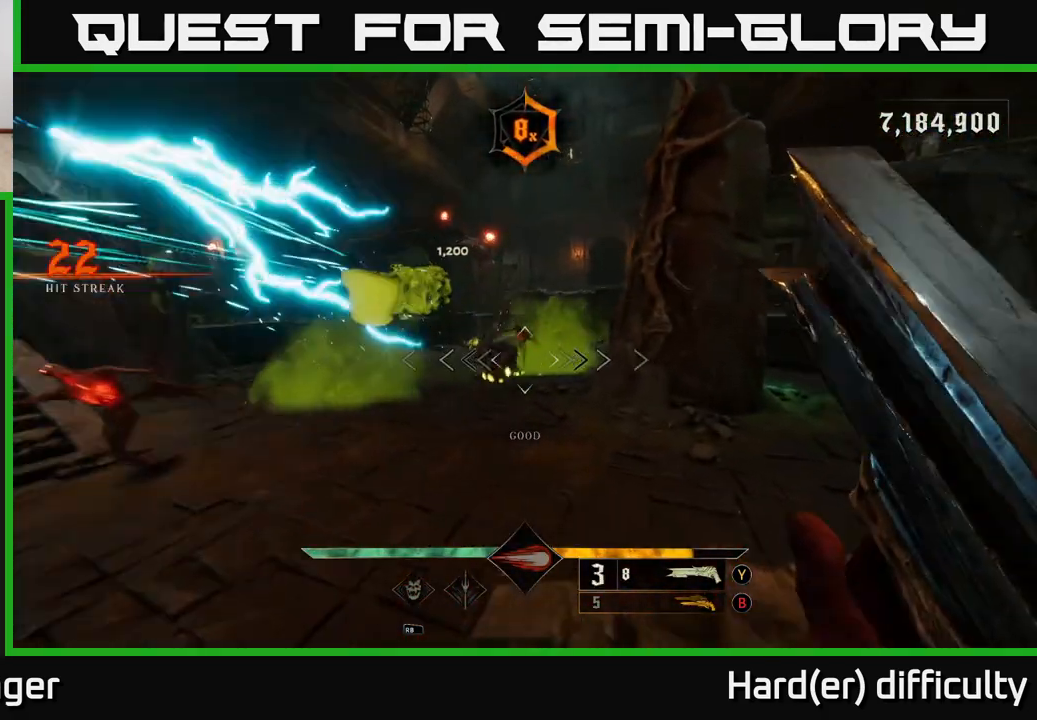
{"buttons": ["A"], "left_stick": "right", "right_stick": "center", "events": [[17, "right_stick", "left"], [100, "left_stick", "right"], [167, "R2", "down"], [200, "L2", "down"], [283, "R2", "up"], [283, "right_stick", "center"], [333, "L2", "up"], [417, "A", "down"]]}
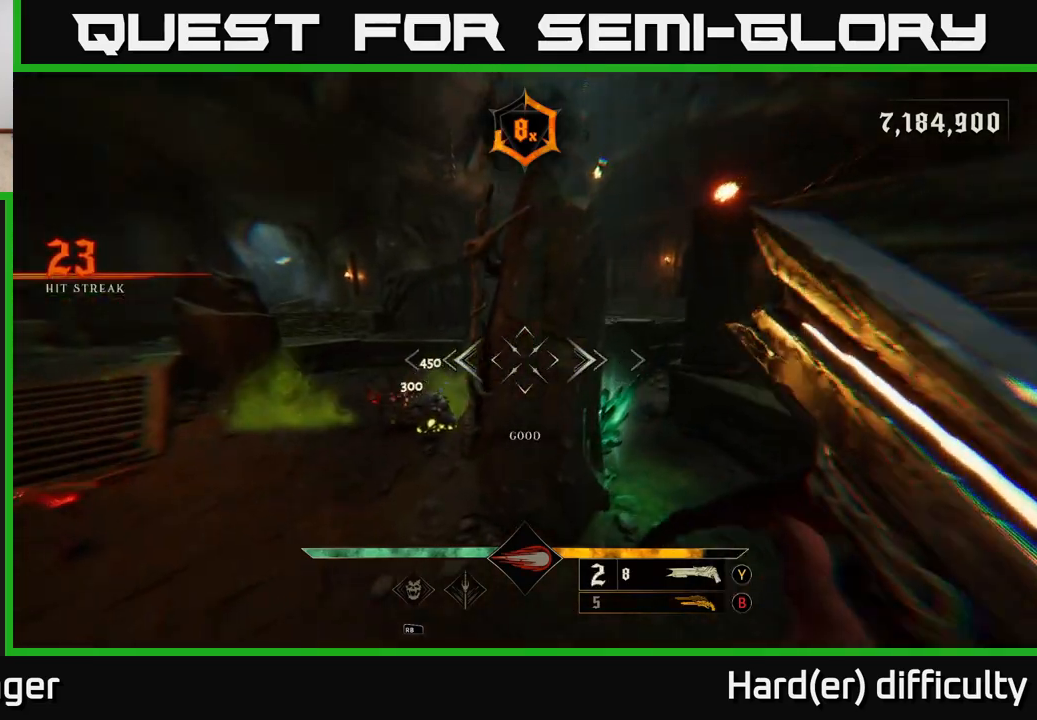
{"buttons": [], "left_stick": "up-left", "right_stick": "center", "events": [[17, "A", "up"], [100, "left_stick", "up-left"], [150, "left_stick", "left"], [217, "right_stick", "down-left"], [450, "left_stick", "up-left"], [450, "right_stick", "center"]]}
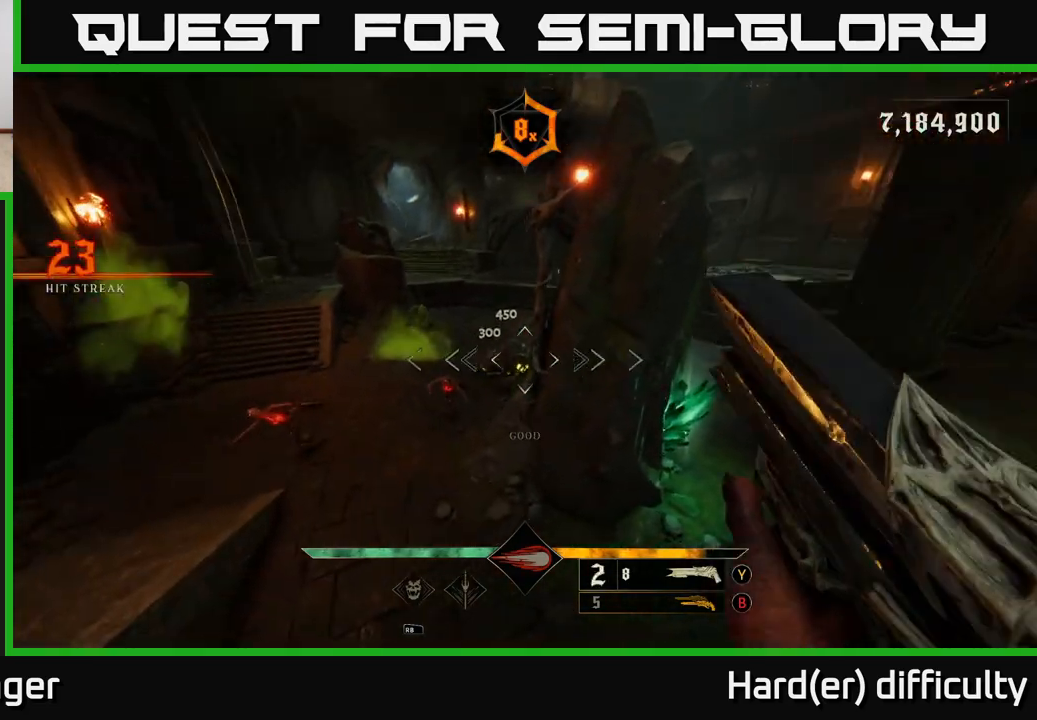
{"buttons": [], "left_stick": "up", "right_stick": "center", "events": [[100, "right_stick", "up"], [167, "R2", "down"], [233, "left_stick", "up"], [250, "R2", "up"], [250, "right_stick", "center"]]}
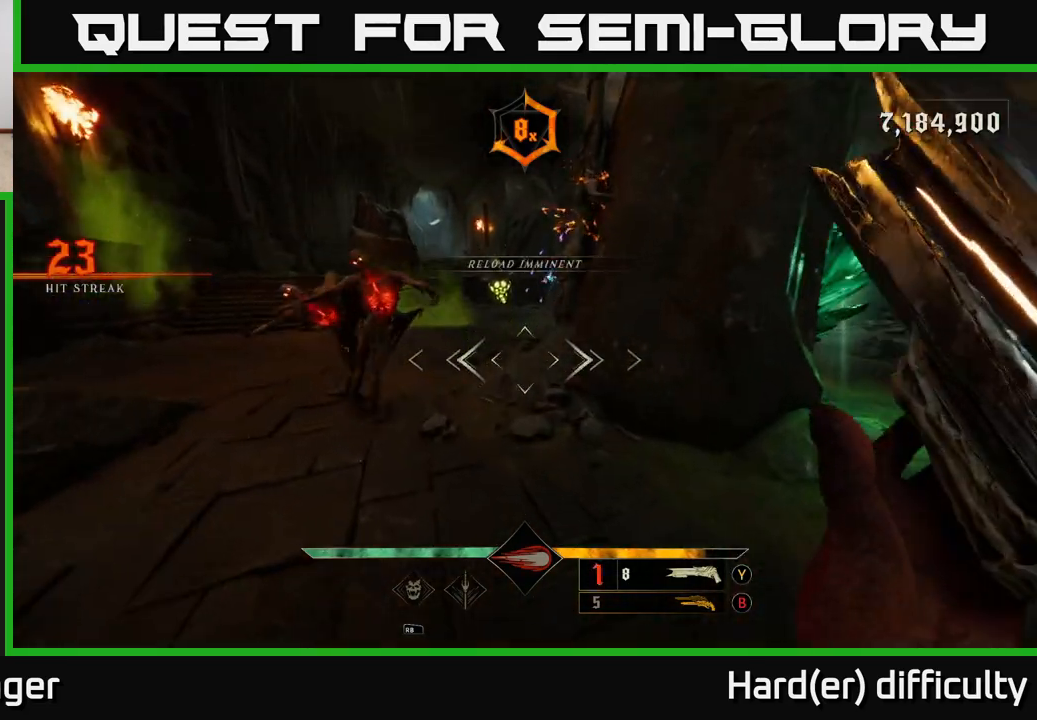
{"buttons": [], "left_stick": "up-left", "right_stick": "up", "events": [[83, "A", "down"], [100, "left_stick", "up-left"], [233, "A", "up"], [433, "right_stick", "up"]]}
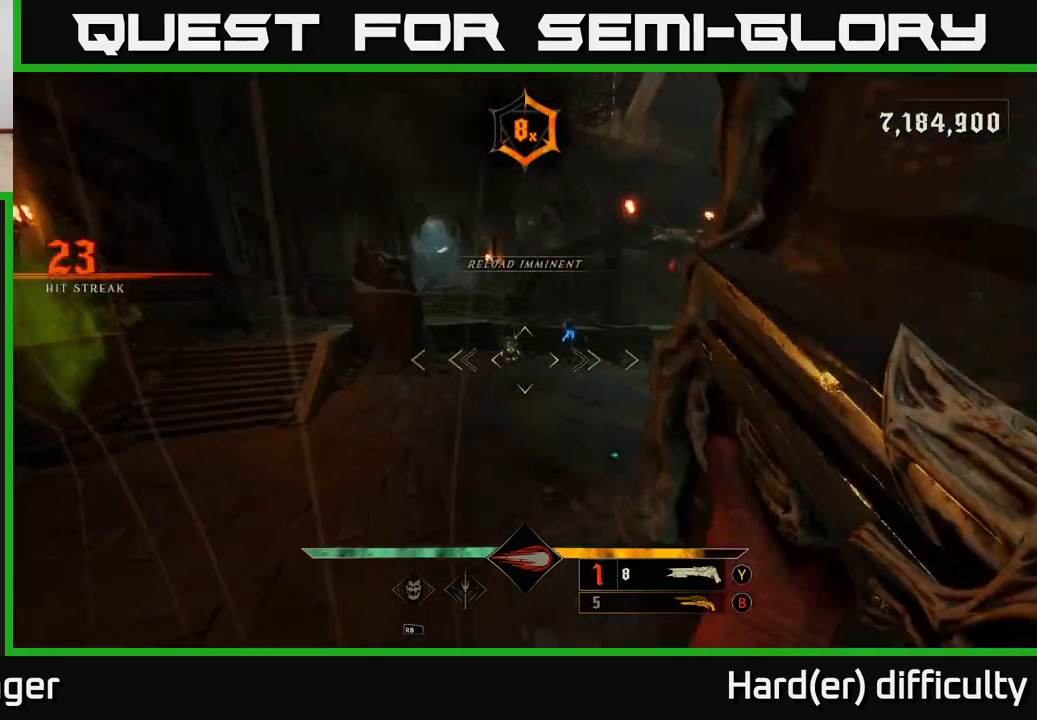
{"buttons": [], "left_stick": "up-left", "right_stick": "center", "events": [[50, "right_stick", "center"], [100, "R2", "down"], [150, "L2", "down"], [200, "R2", "up"], [267, "L2", "up"], [317, "right_stick", "right"], [483, "right_stick", "center"]]}
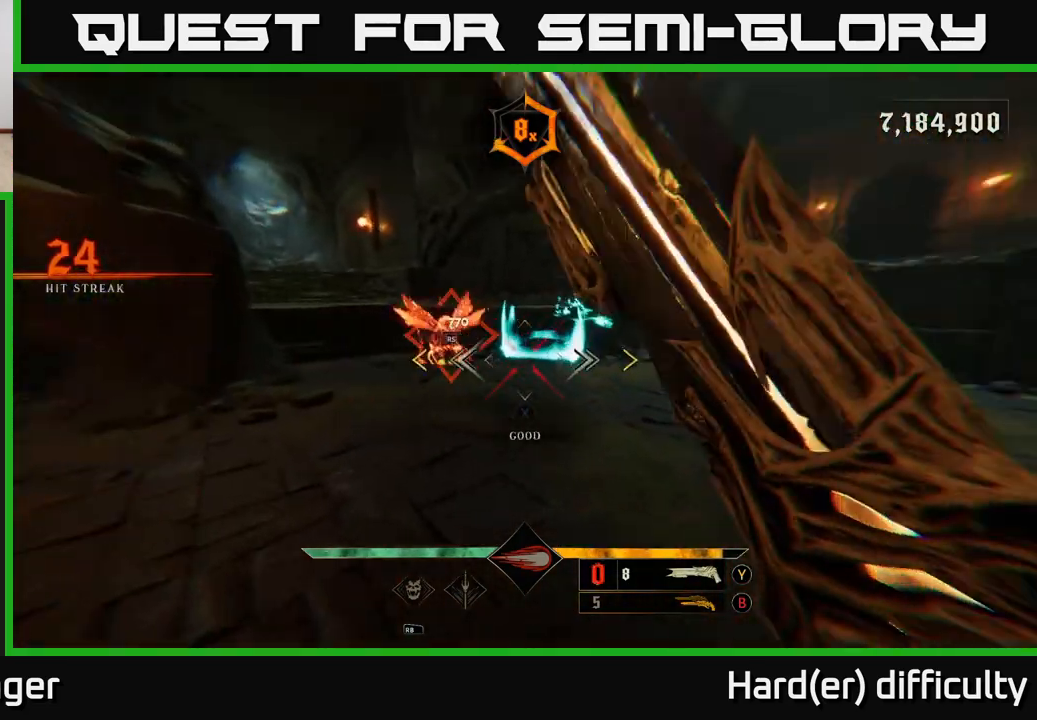
{"buttons": [], "left_stick": "up-left", "right_stick": "center", "events": []}
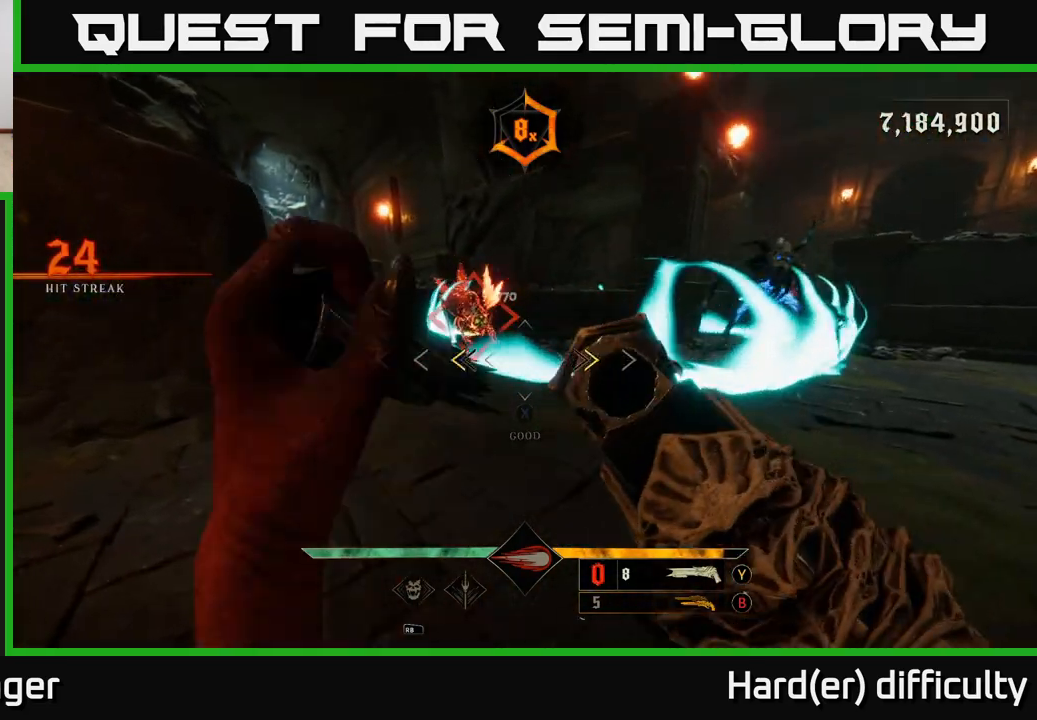
{"buttons": [], "left_stick": "up-left", "right_stick": "center", "events": [[33, "X", "down"], [100, "X", "up"], [300, "right_stick", "up"], [417, "right_stick", "center"]]}
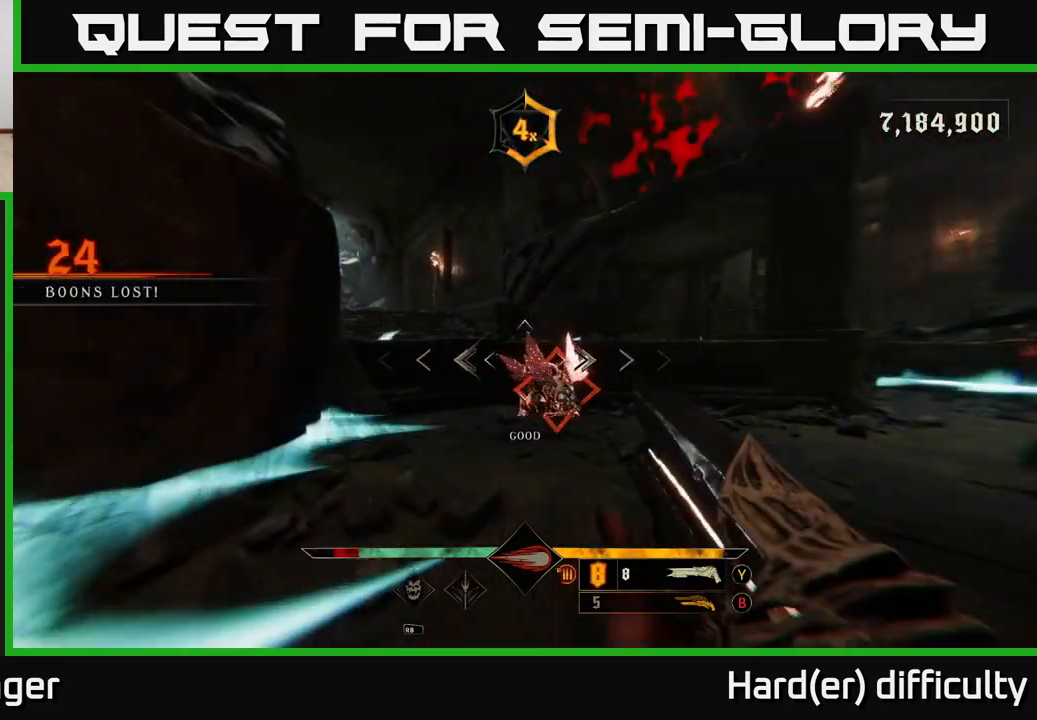
{"buttons": [], "left_stick": "center", "right_stick": "right", "events": [[217, "left_stick", "center"], [433, "right_stick", "right"]]}
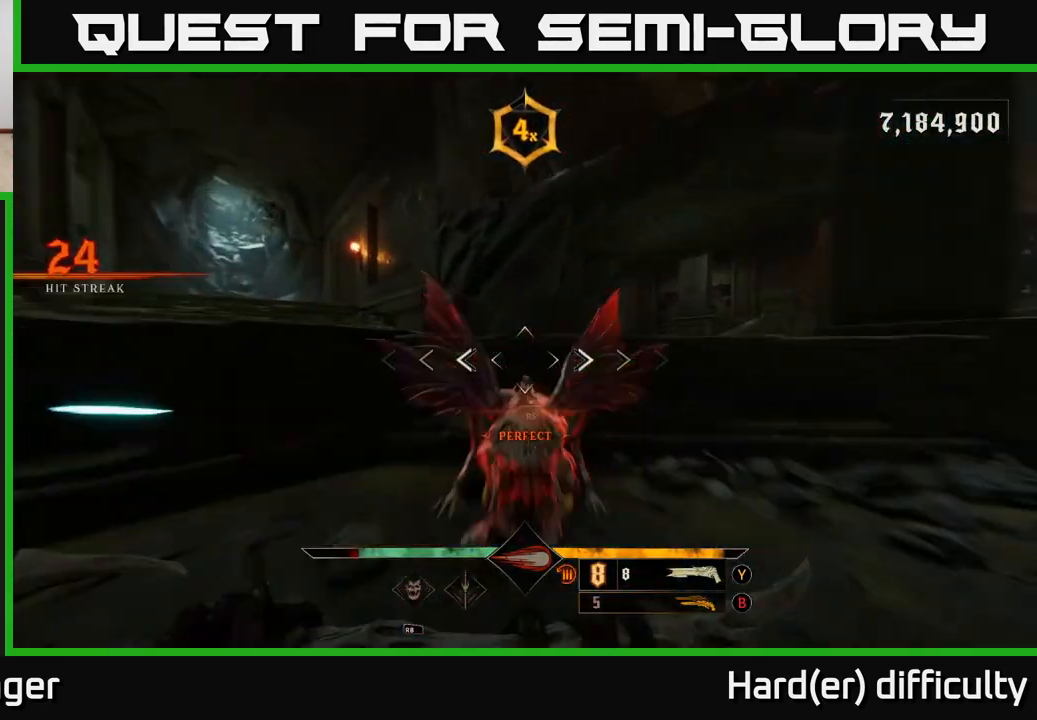
{"buttons": ["A"], "left_stick": "left", "right_stick": "center", "events": [[117, "left_stick", "left"], [133, "right_stick", "center"], [467, "A", "down"]]}
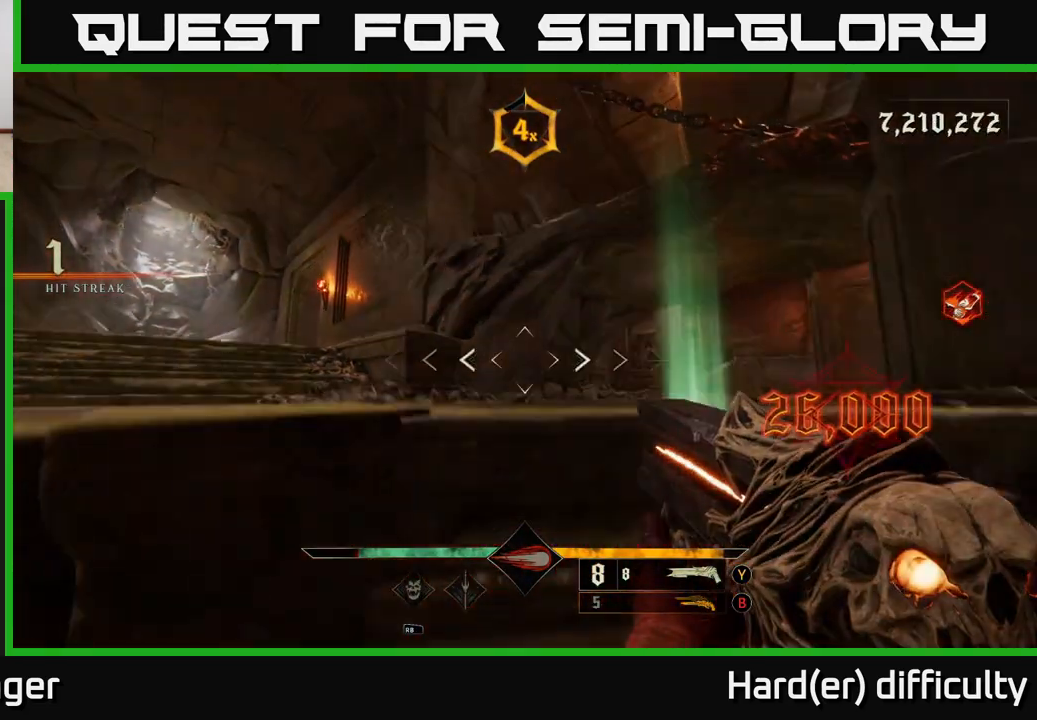
{"buttons": [], "left_stick": "down", "right_stick": "right", "events": [[83, "A", "up"], [83, "L2", "down"], [200, "right_stick", "right"], [233, "L2", "up"], [417, "left_stick", "down"]]}
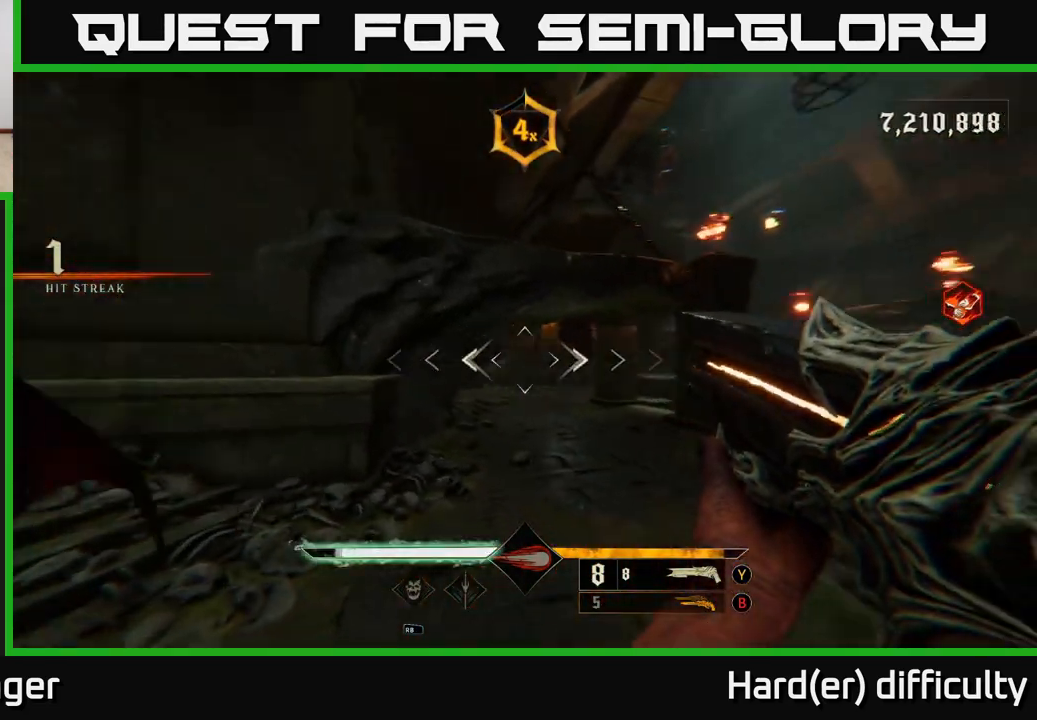
{"buttons": [], "left_stick": "up", "right_stick": "right", "events": [[17, "right_stick", "down-right"], [183, "left_stick", "left"], [267, "left_stick", "up"], [283, "right_stick", "right"]]}
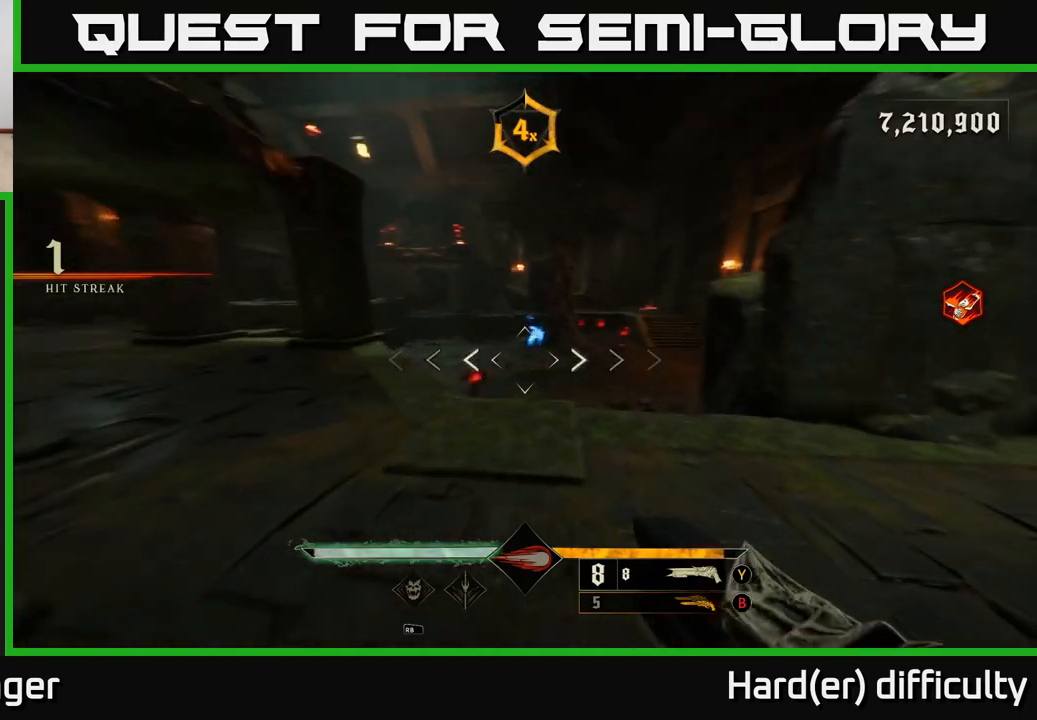
{"buttons": [], "left_stick": "down-right", "right_stick": "center", "events": [[67, "right_stick", "center"], [167, "left_stick", "up-left"], [300, "right_stick", "up-left"], [417, "R2", "down"], [417, "right_stick", "center"], [433, "left_stick", "up-right"], [483, "R2", "up"], [500, "left_stick", "down-right"]]}
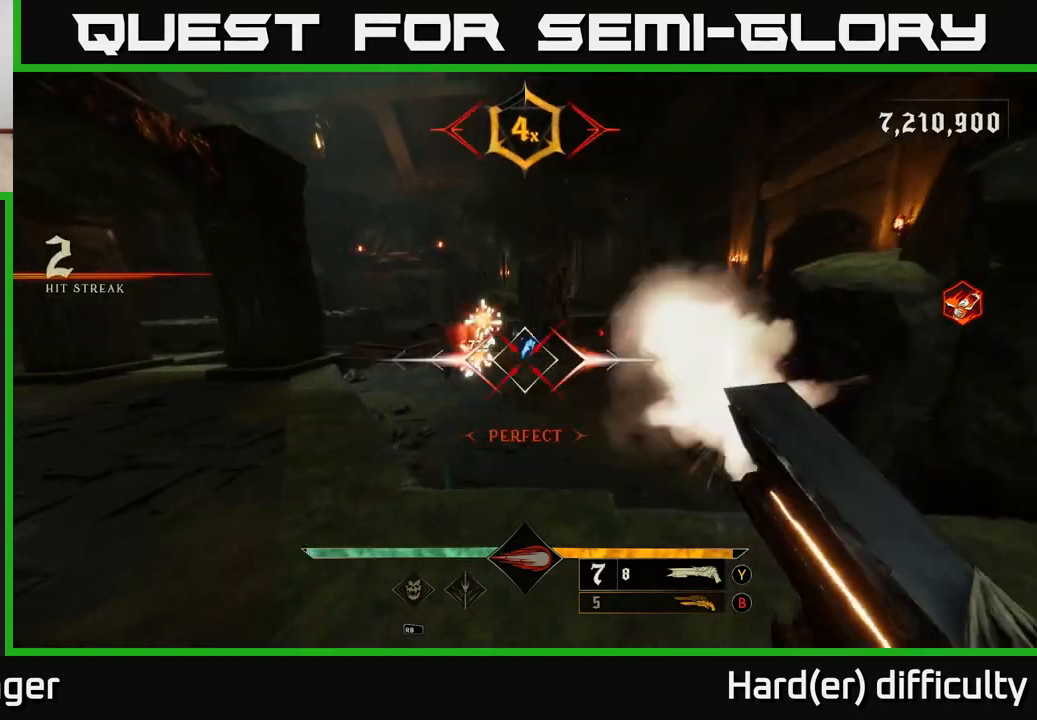
{"buttons": [], "left_stick": "up-right", "right_stick": "center", "events": [[67, "left_stick", "down"], [450, "left_stick", "up-right"]]}
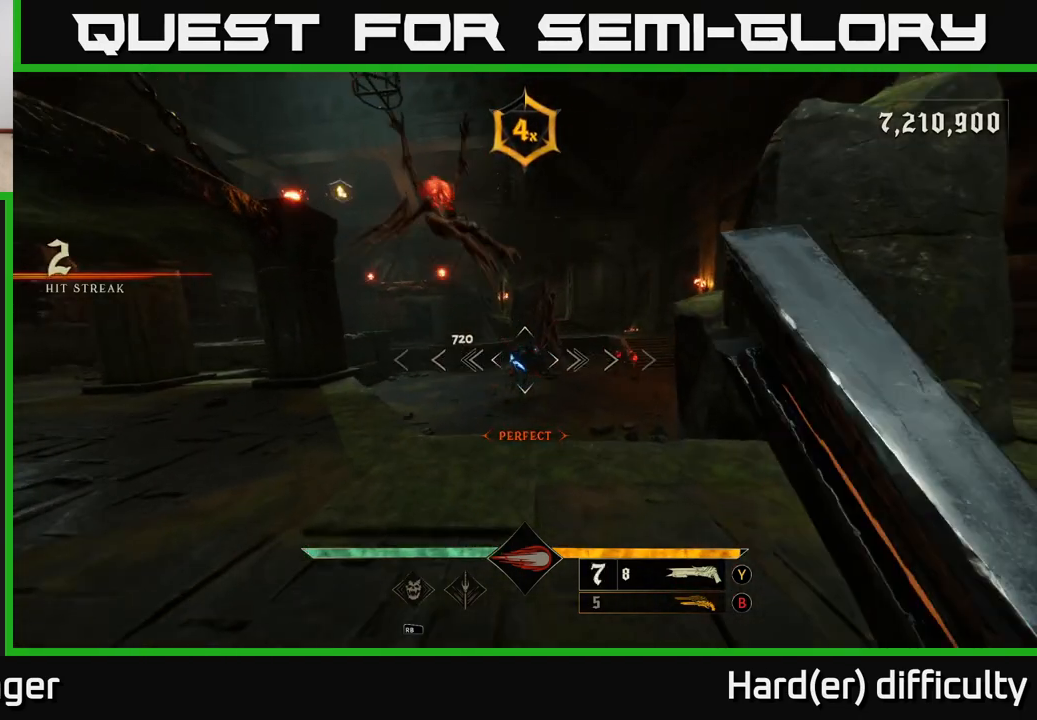
{"buttons": ["L2"], "left_stick": "down", "right_stick": "center", "events": [[17, "left_stick", "up"], [167, "left_stick", "down-left"], [333, "left_stick", "down"], [350, "R2", "down"], [417, "R2", "up"], [467, "L2", "down"]]}
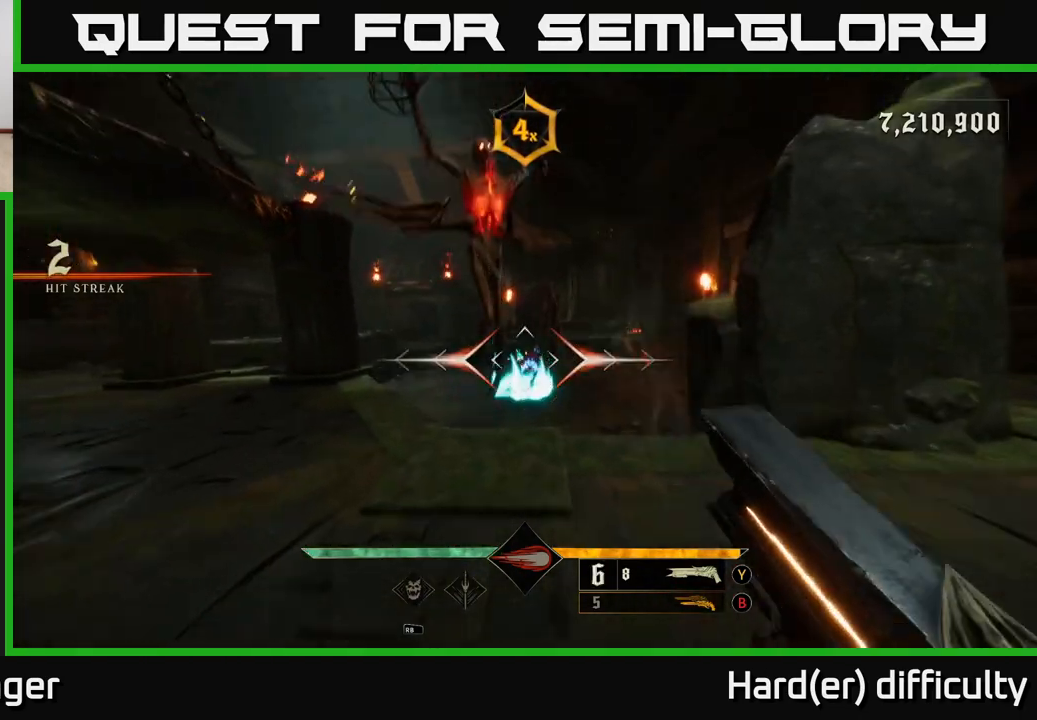
{"buttons": [], "left_stick": "center", "right_stick": "down", "events": [[83, "L2", "up"], [317, "left_stick", "center"], [450, "right_stick", "down"]]}